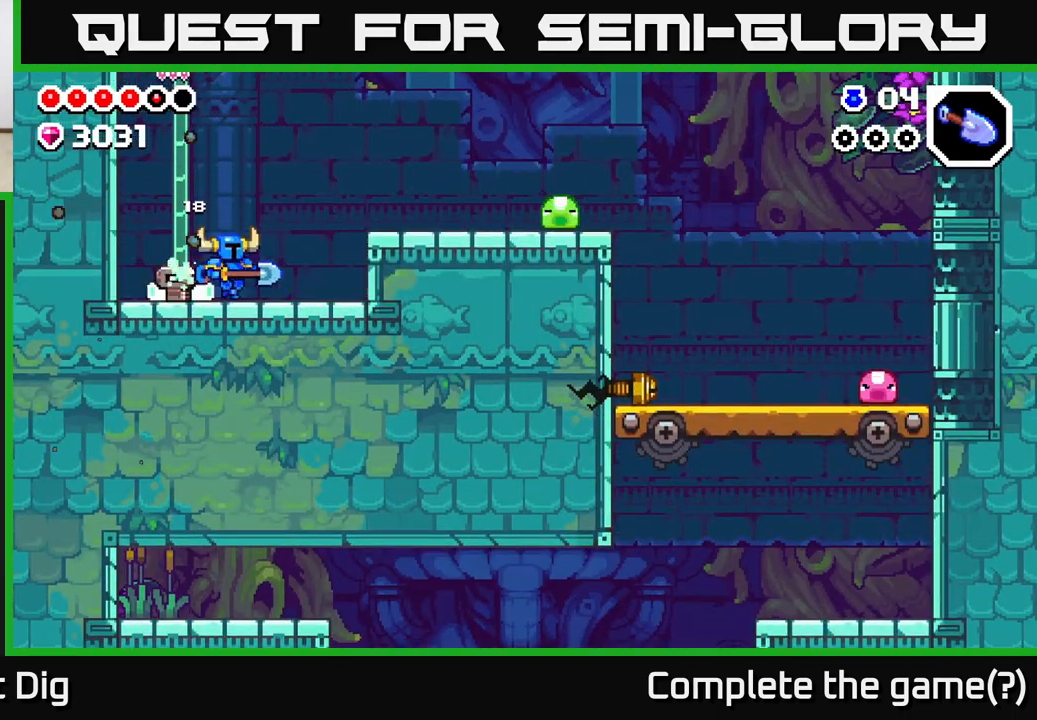
Gameplay with a controller (Xbox layout); each line is a JSON object with the inputs held at the frame after it. "events" lists button and stick changes between this image and that frame as [ms after this image, input, new state], when the widget could be followed in between.
{"buttons": [], "left_stick": "right", "right_stick": "center", "events": [[67, "A", "down"], [300, "A", "up"]]}
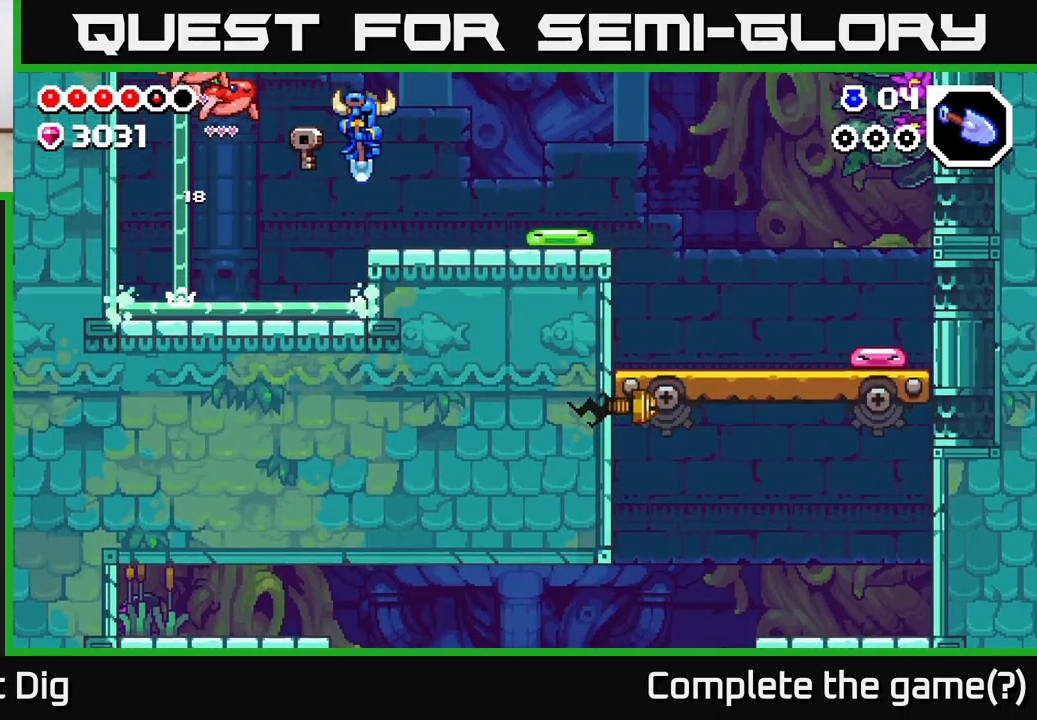
{"buttons": ["X"], "left_stick": "right", "right_stick": "center", "events": [[250, "X", "down"], [367, "X", "up"], [483, "X", "down"]]}
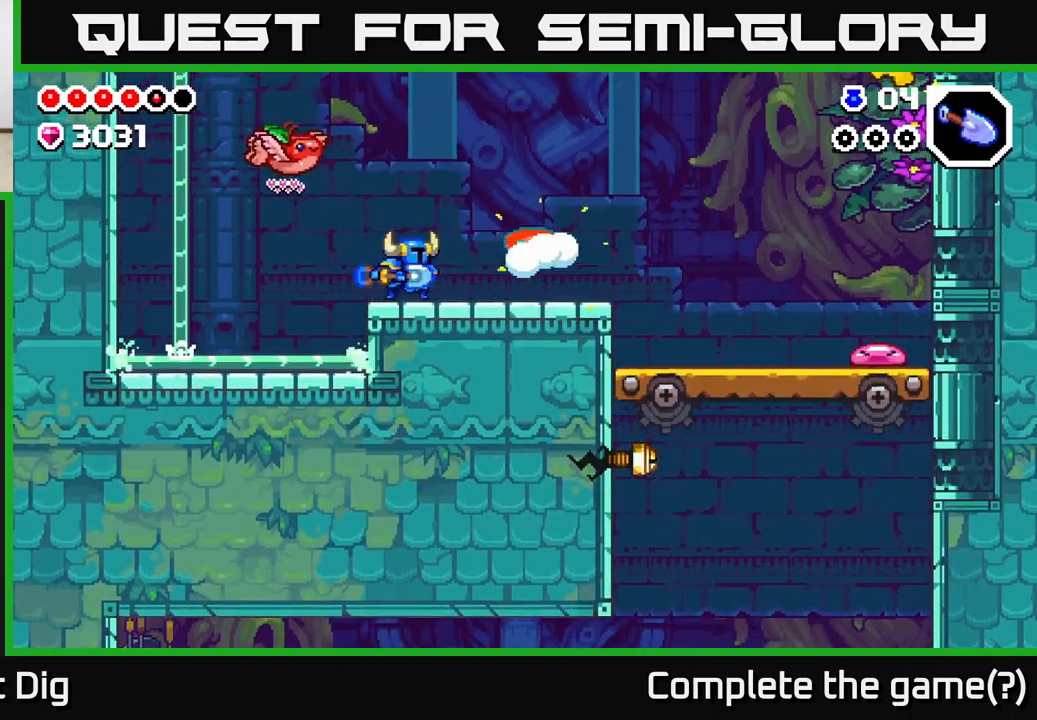
{"buttons": [], "left_stick": "right", "right_stick": "center", "events": [[117, "X", "up"]]}
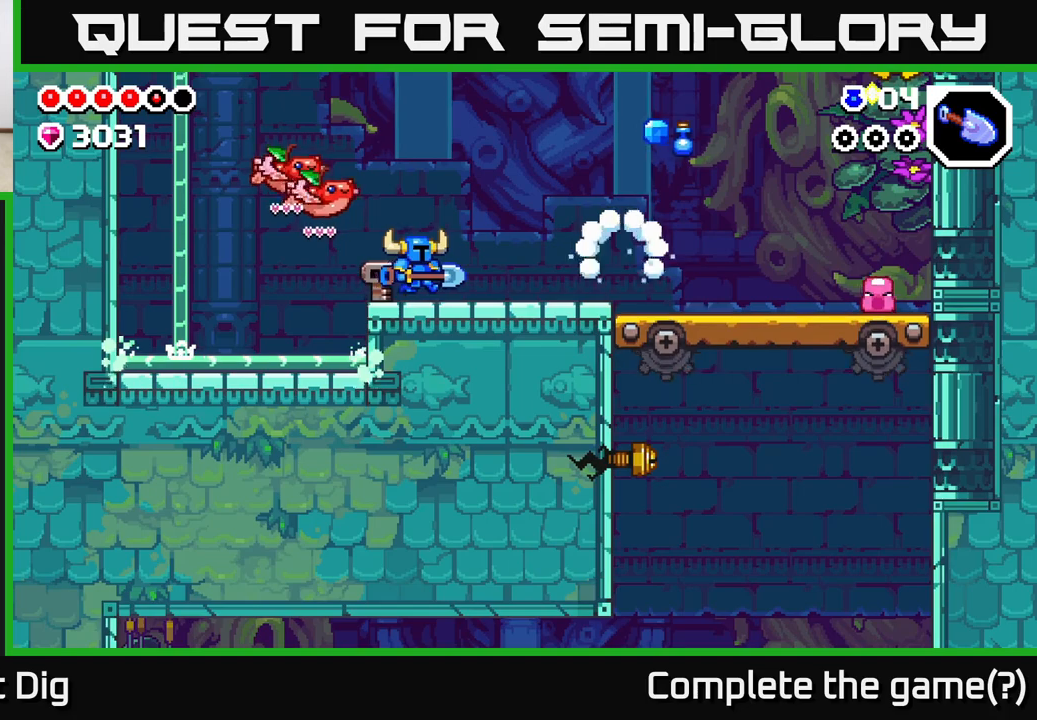
{"buttons": [], "left_stick": "right", "right_stick": "center", "events": [[367, "A", "down"], [467, "A", "up"]]}
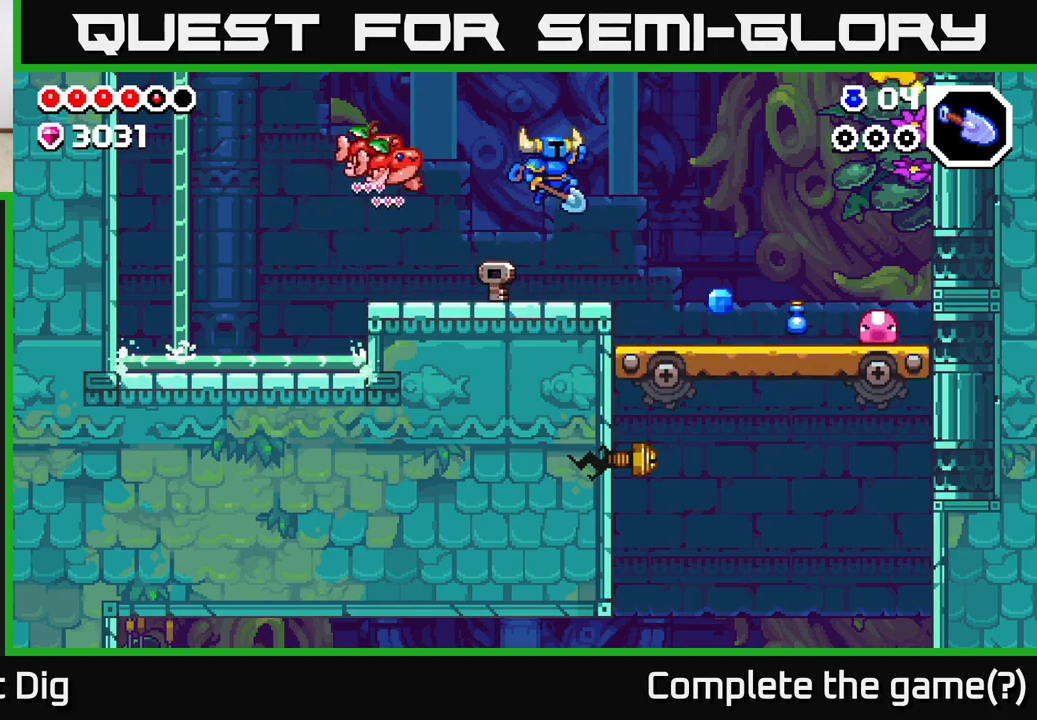
{"buttons": [], "left_stick": "right", "right_stick": "center", "events": []}
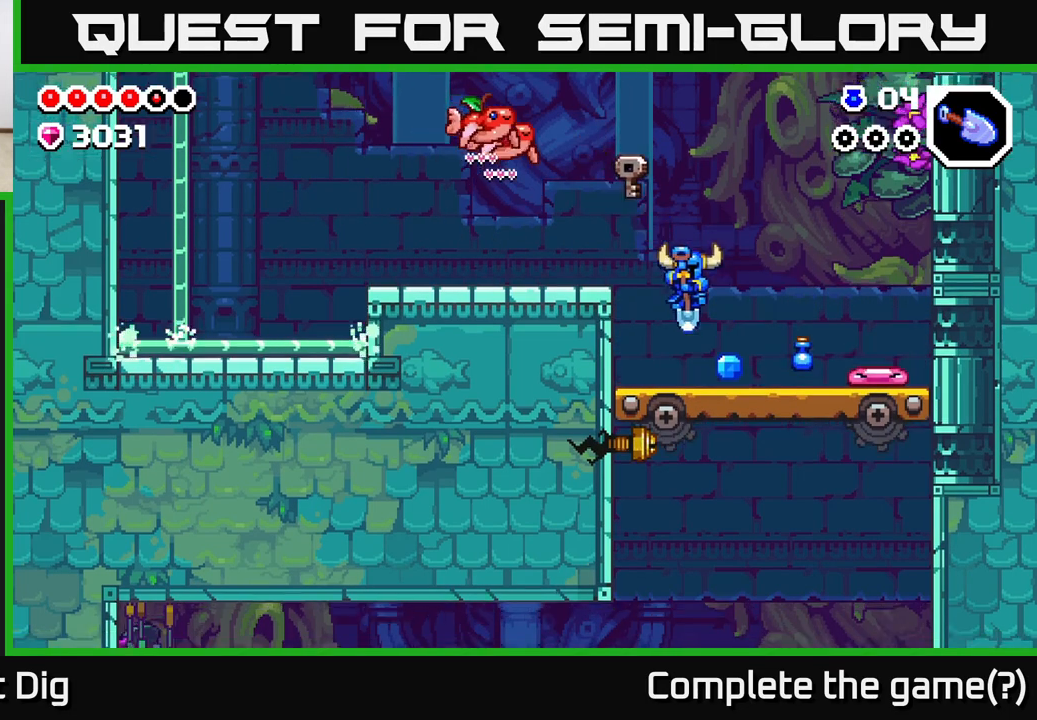
{"buttons": ["A"], "left_stick": "left", "right_stick": "center", "events": [[250, "A", "down"], [250, "left_stick", "left"]]}
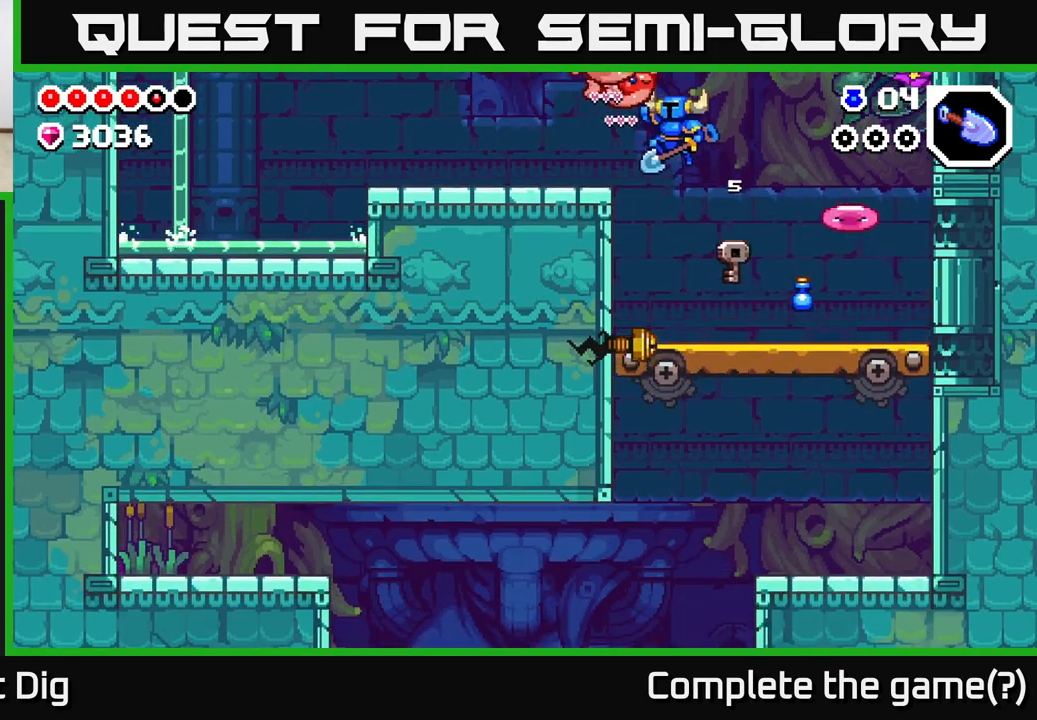
{"buttons": [], "left_stick": "left", "right_stick": "center", "events": [[283, "A", "up"]]}
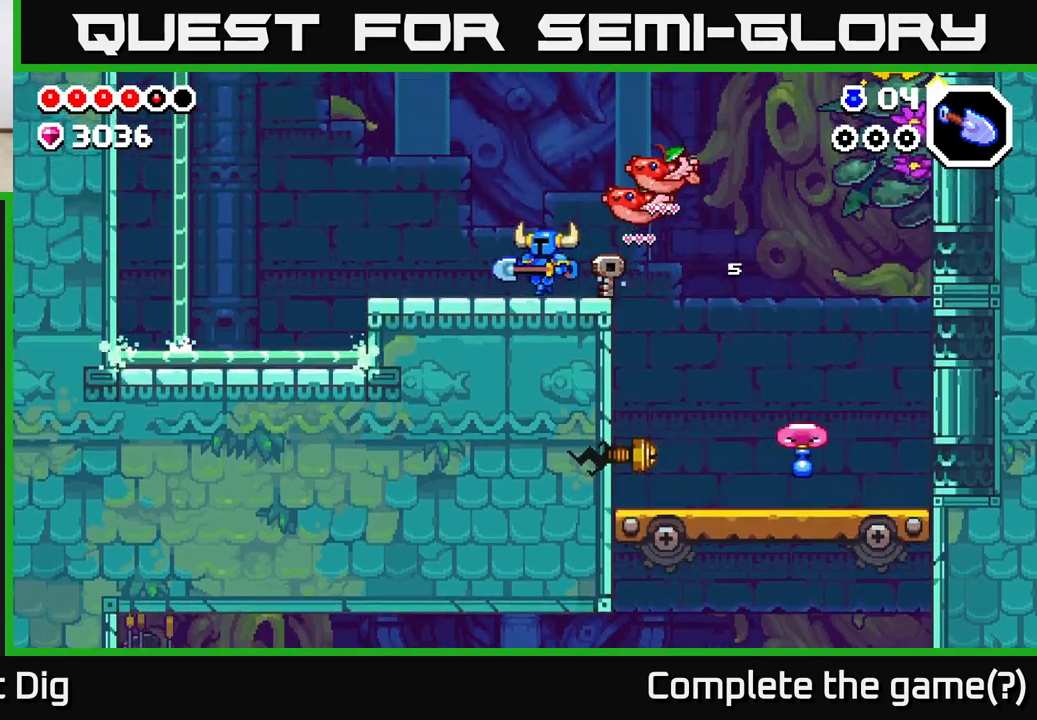
{"buttons": [], "left_stick": "center", "right_stick": "center", "events": [[33, "left_stick", "right"], [100, "A", "down"], [133, "left_stick", "center"], [483, "A", "up"]]}
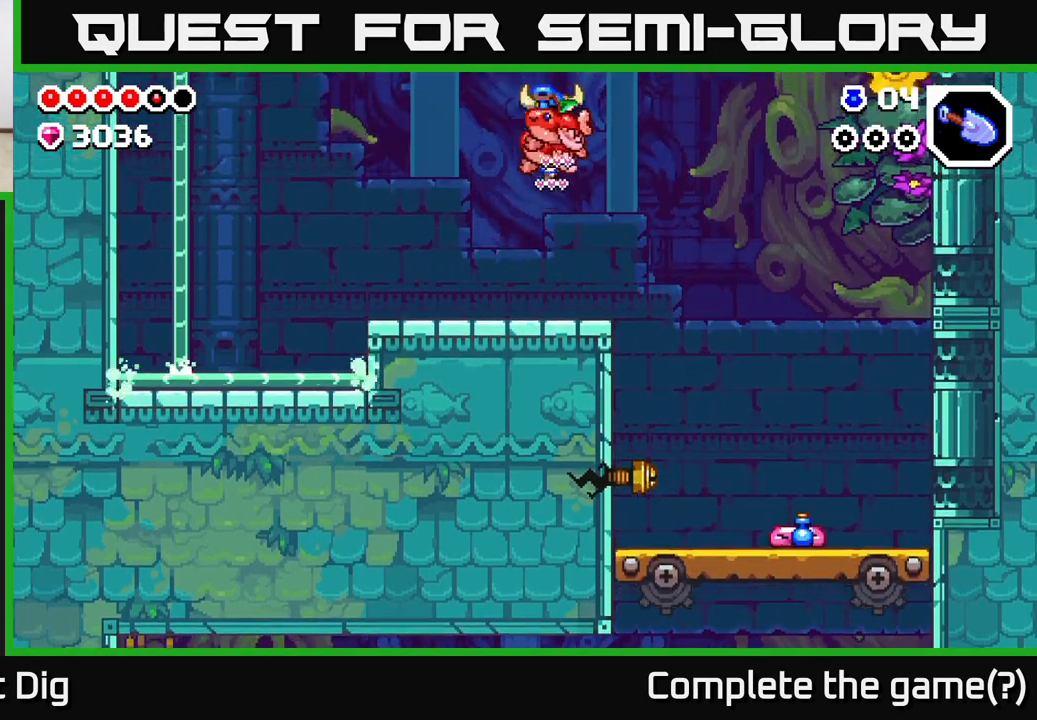
{"buttons": [], "left_stick": "center", "right_stick": "up", "events": [[200, "right_stick", "up"]]}
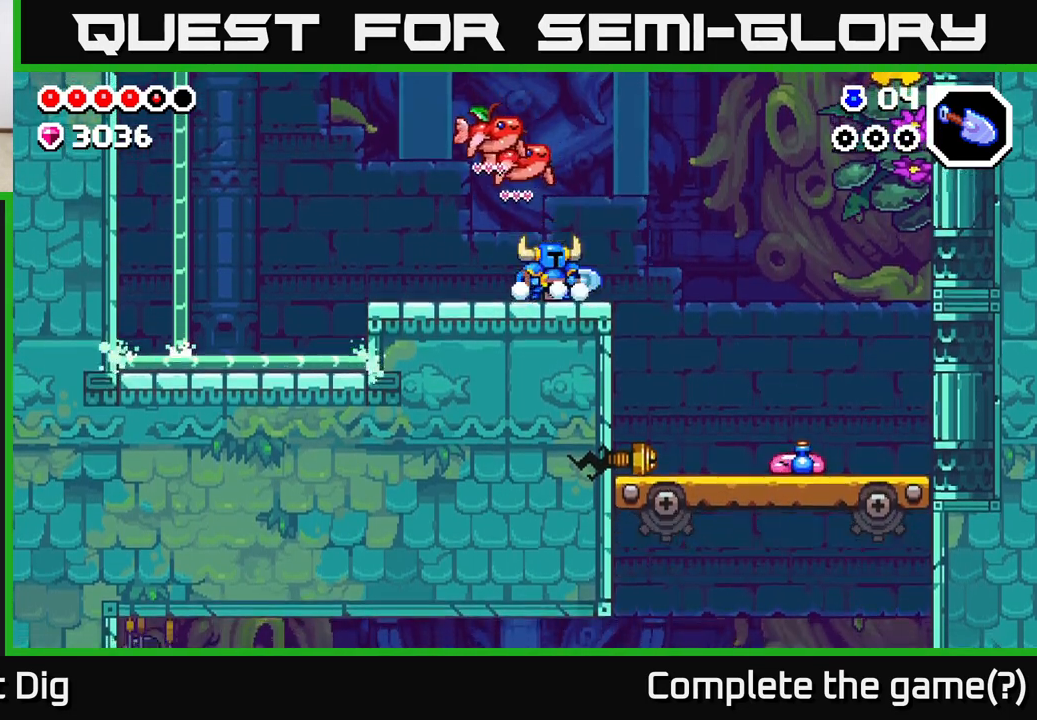
{"buttons": [], "left_stick": "right", "right_stick": "center", "events": [[50, "left_stick", "right"], [117, "right_stick", "center"], [150, "left_stick", "center"], [500, "left_stick", "right"]]}
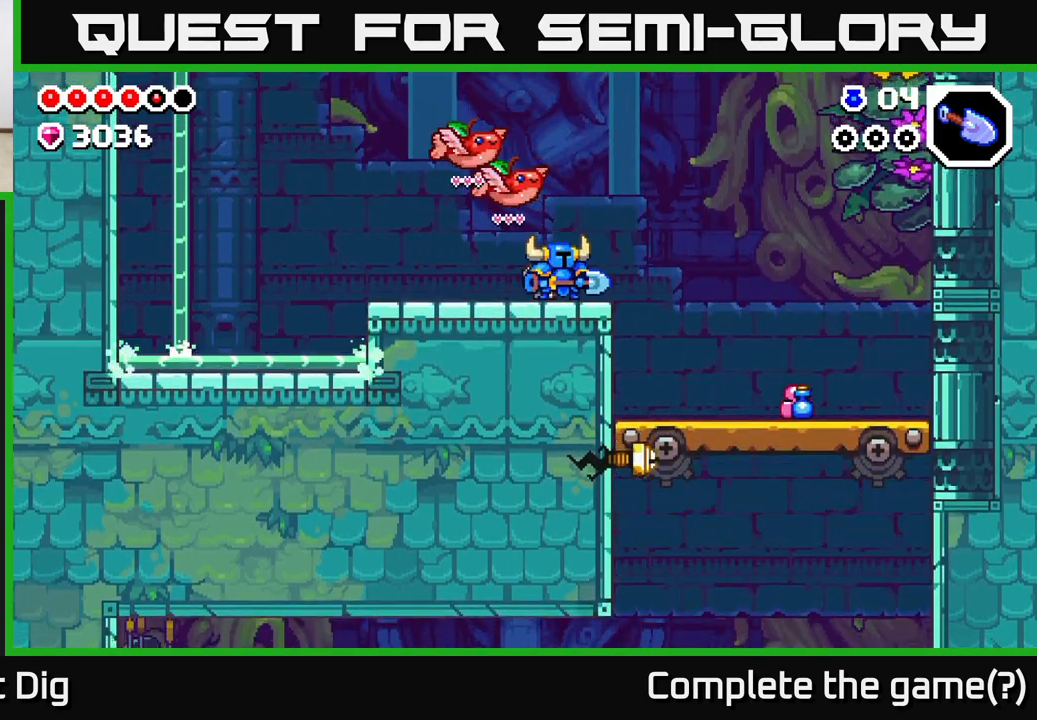
{"buttons": ["A"], "left_stick": "right", "right_stick": "center", "events": [[267, "A", "down"]]}
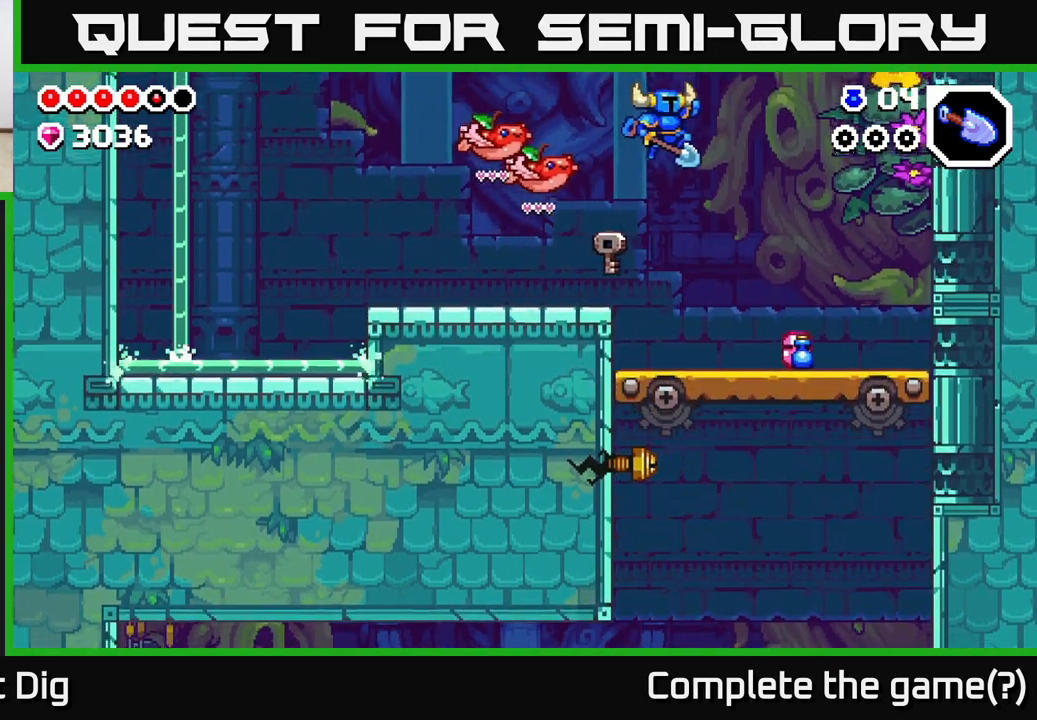
{"buttons": ["A"], "left_stick": "down-right", "right_stick": "center", "events": [[183, "left_stick", "down-right"]]}
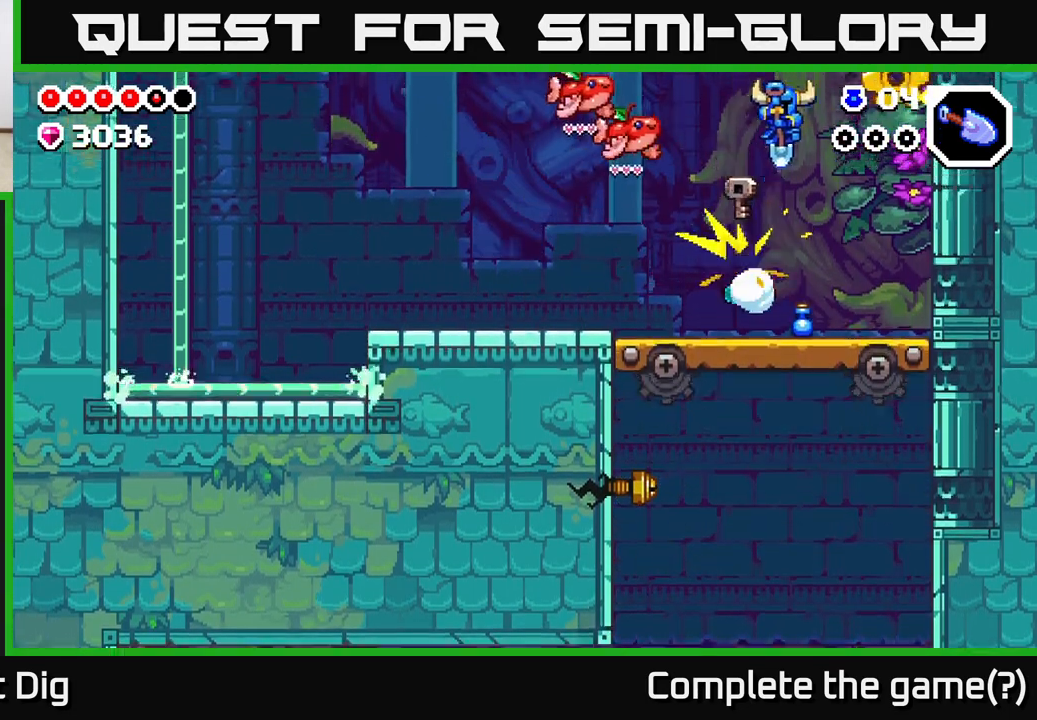
{"buttons": [], "left_stick": "left", "right_stick": "center", "events": [[267, "left_stick", "right"], [450, "A", "up"], [467, "left_stick", "left"]]}
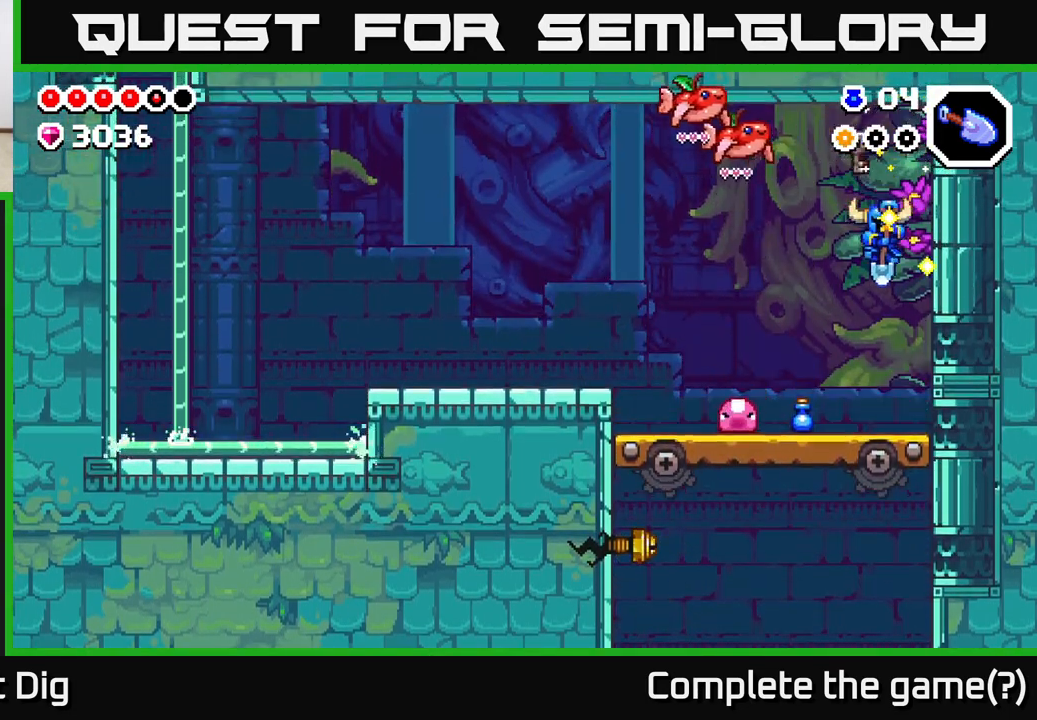
{"buttons": ["X"], "left_stick": "left", "right_stick": "center", "events": [[167, "X", "down"], [233, "left_stick", "center"], [283, "X", "up"], [417, "X", "down"], [467, "left_stick", "left"]]}
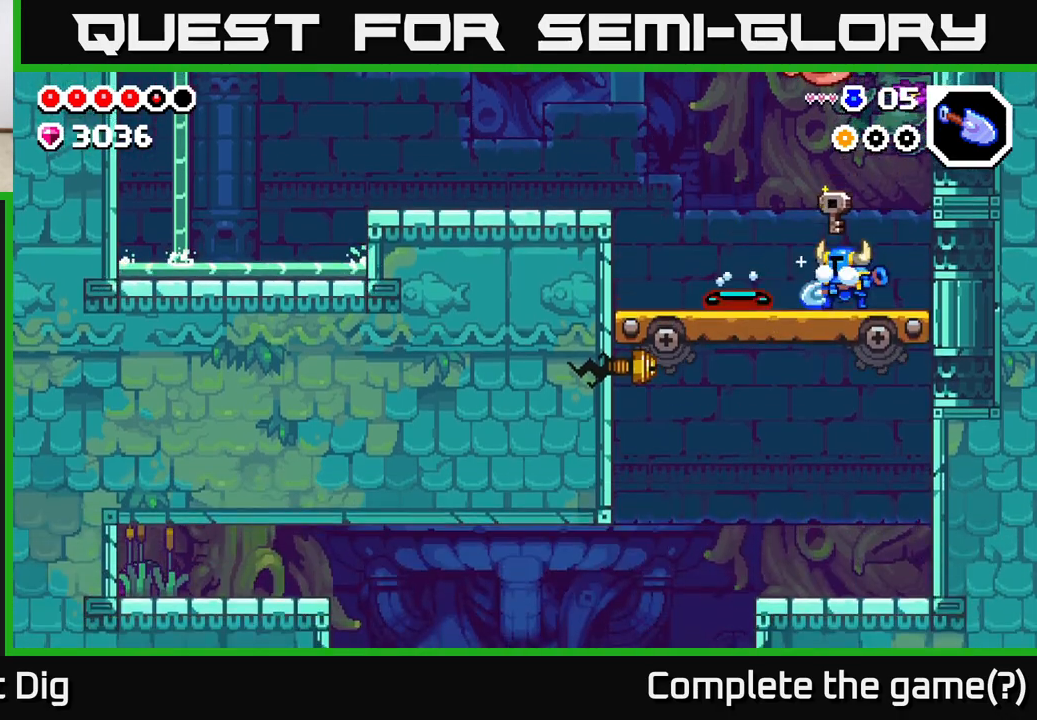
{"buttons": [], "left_stick": "left", "right_stick": "center", "events": [[33, "X", "up"], [267, "X", "down"], [383, "X", "up"]]}
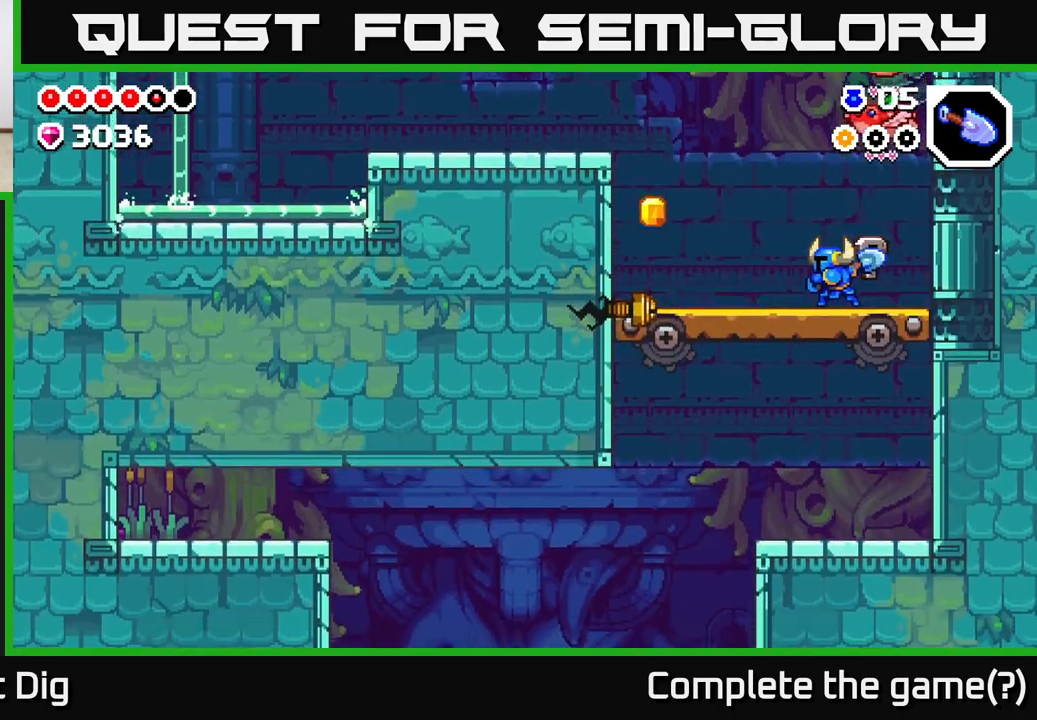
{"buttons": [], "left_stick": "left", "right_stick": "center", "events": [[67, "A", "down"], [250, "A", "up"]]}
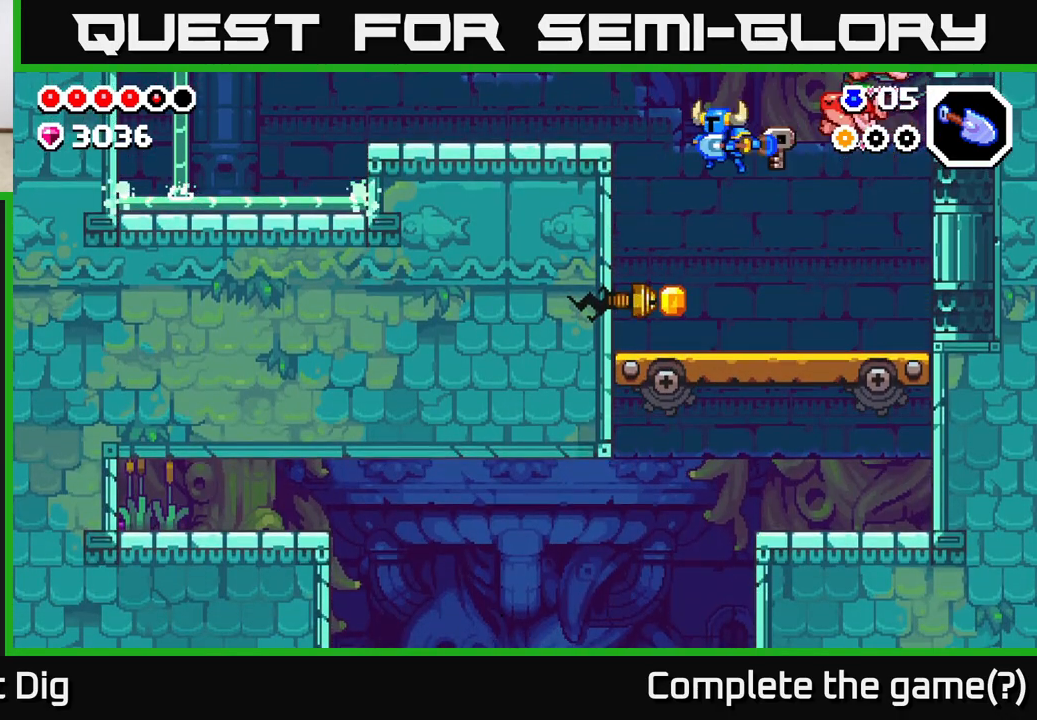
{"buttons": [], "left_stick": "center", "right_stick": "center", "events": [[17, "X", "down"], [200, "X", "up"], [233, "left_stick", "center"], [283, "X", "down"], [400, "X", "up"]]}
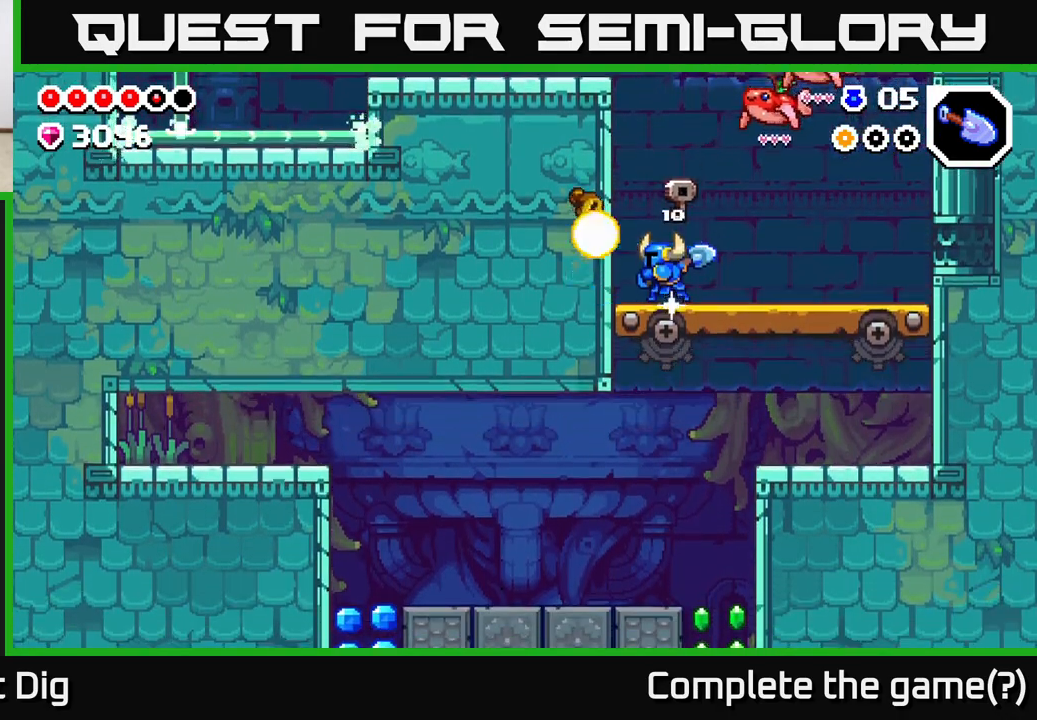
{"buttons": [], "left_stick": "left", "right_stick": "center", "events": [[133, "A", "down"], [167, "left_stick", "left"], [183, "A", "up"]]}
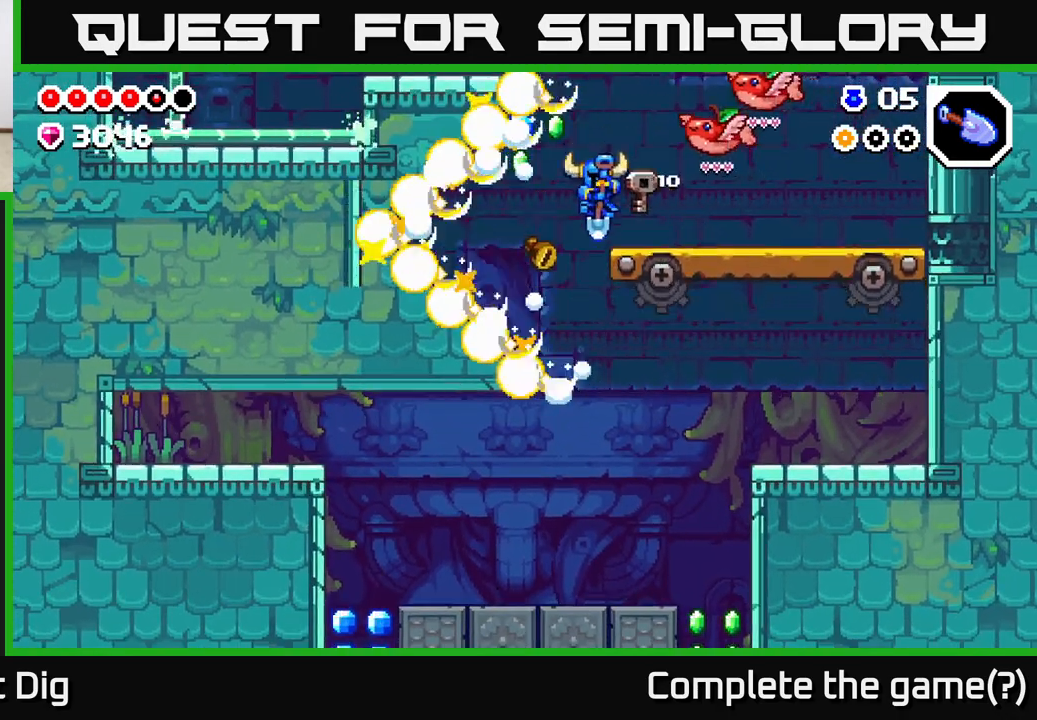
{"buttons": ["A"], "left_stick": "right", "right_stick": "center", "events": [[233, "A", "down"], [450, "left_stick", "right"]]}
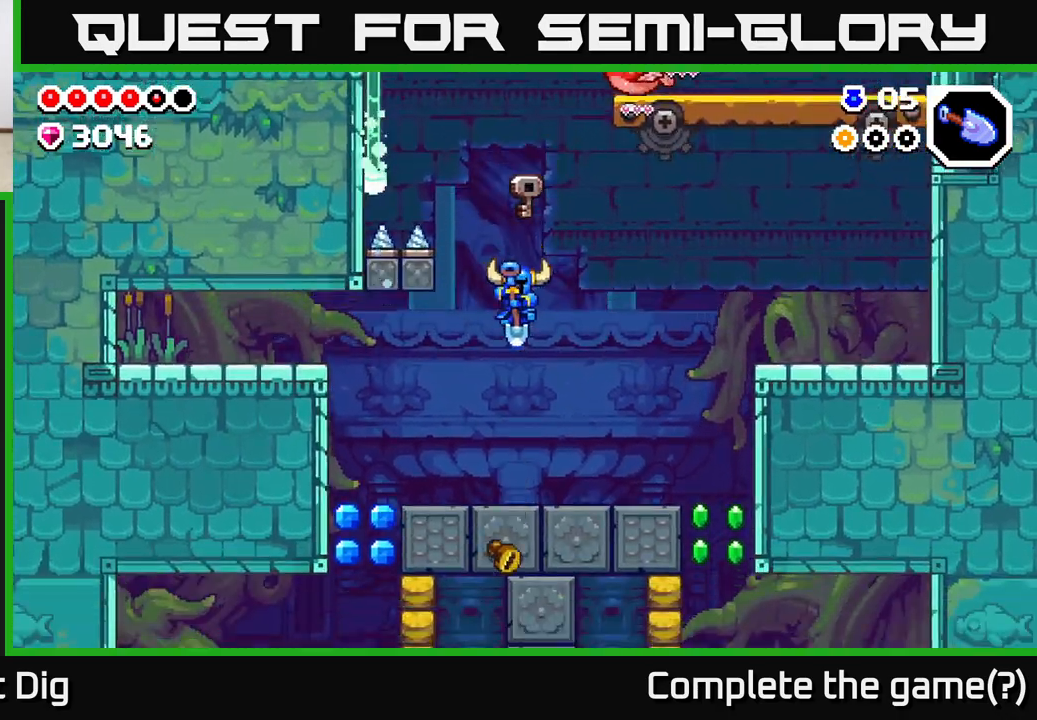
{"buttons": [], "left_stick": "left", "right_stick": "center", "events": [[17, "A", "up"], [167, "left_stick", "left"], [350, "left_stick", "center"], [417, "left_stick", "left"]]}
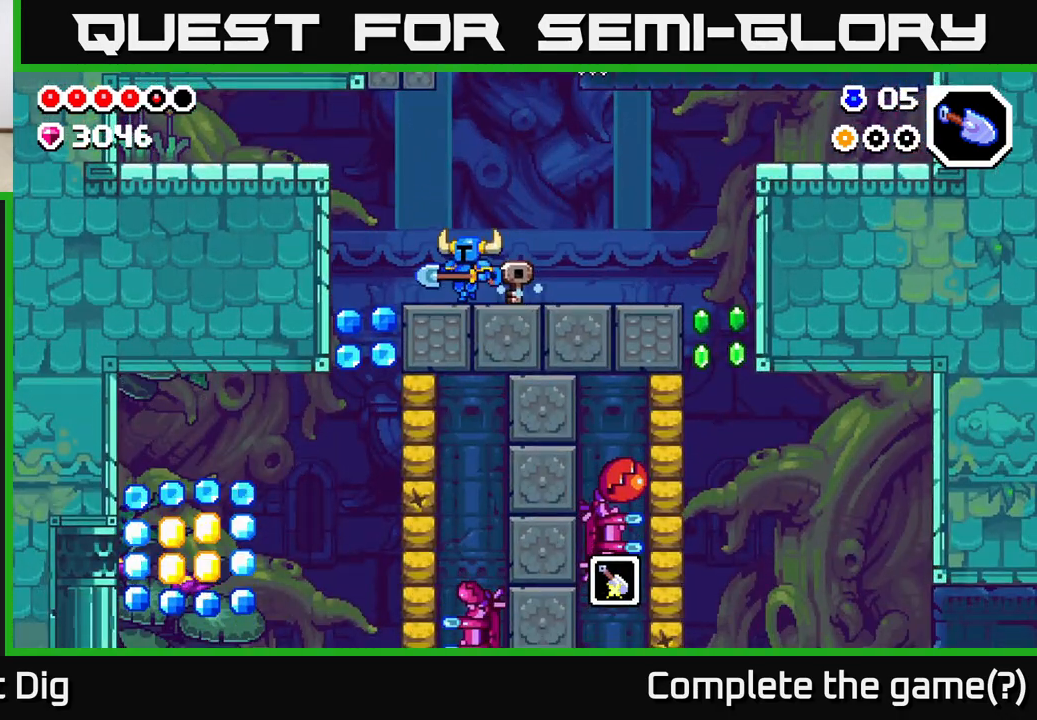
{"buttons": ["A"], "left_stick": "left", "right_stick": "center", "events": [[183, "A", "down"]]}
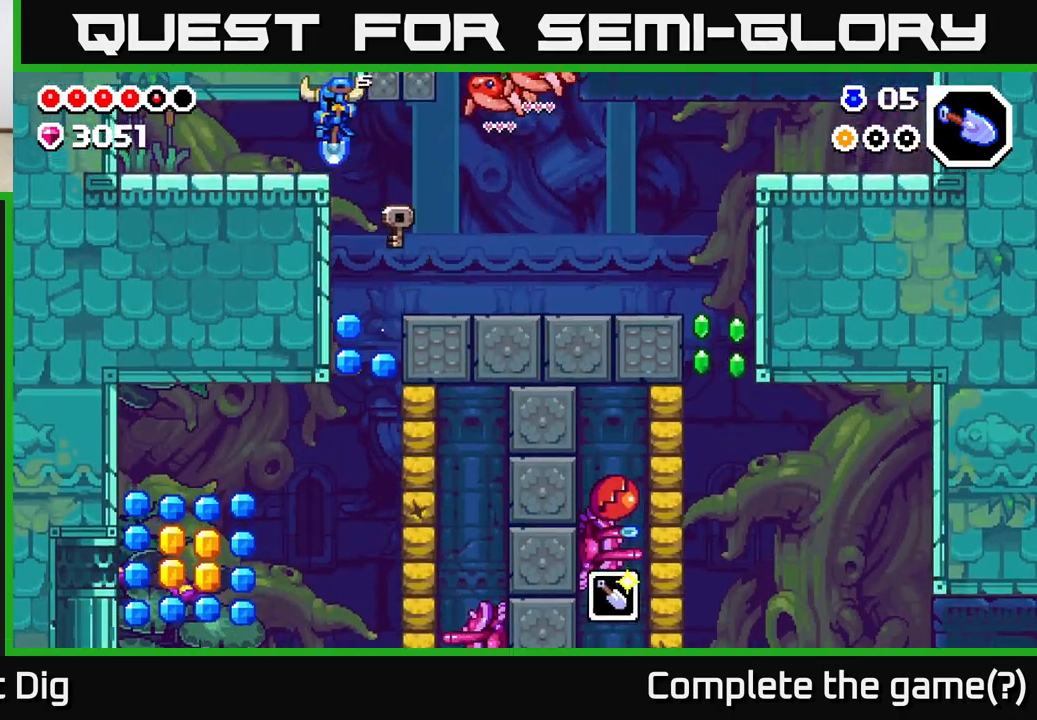
{"buttons": [], "left_stick": "left", "right_stick": "center", "events": [[117, "A", "up"]]}
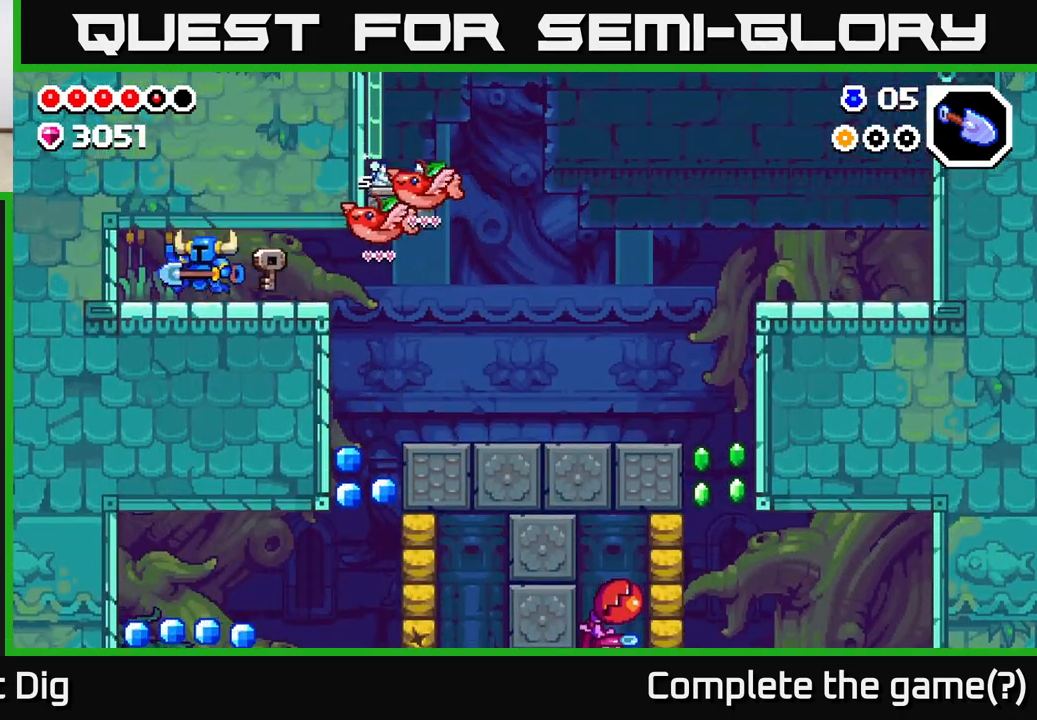
{"buttons": [], "left_stick": "right", "right_stick": "center", "events": [[33, "X", "down"], [150, "X", "up"], [250, "left_stick", "right"]]}
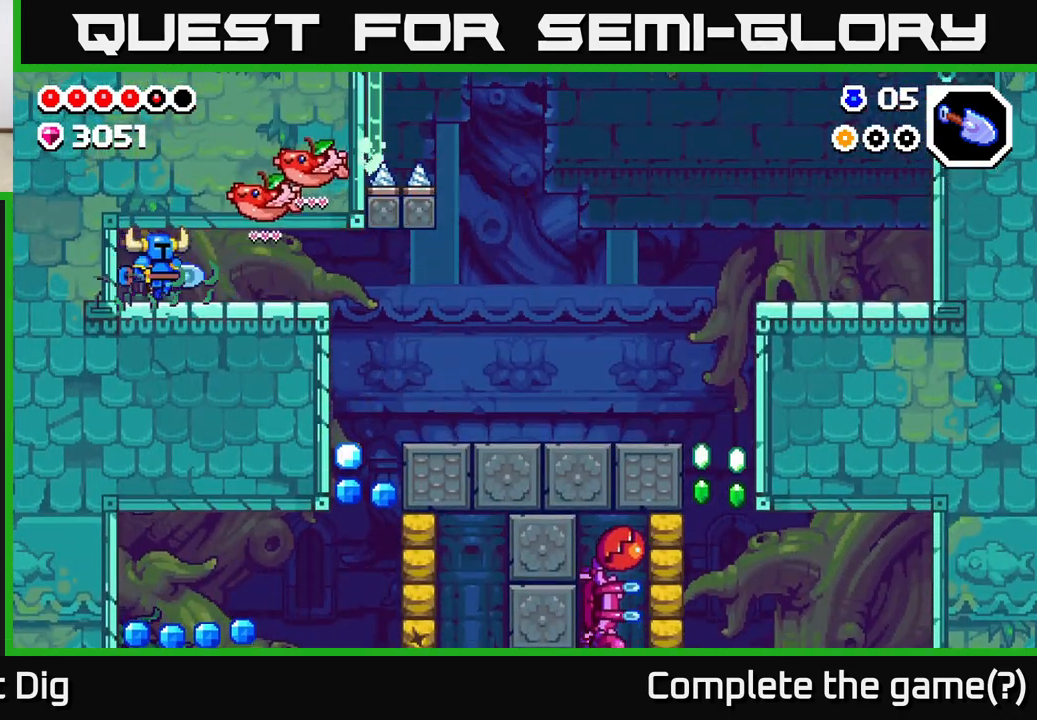
{"buttons": [], "left_stick": "right", "right_stick": "center", "events": []}
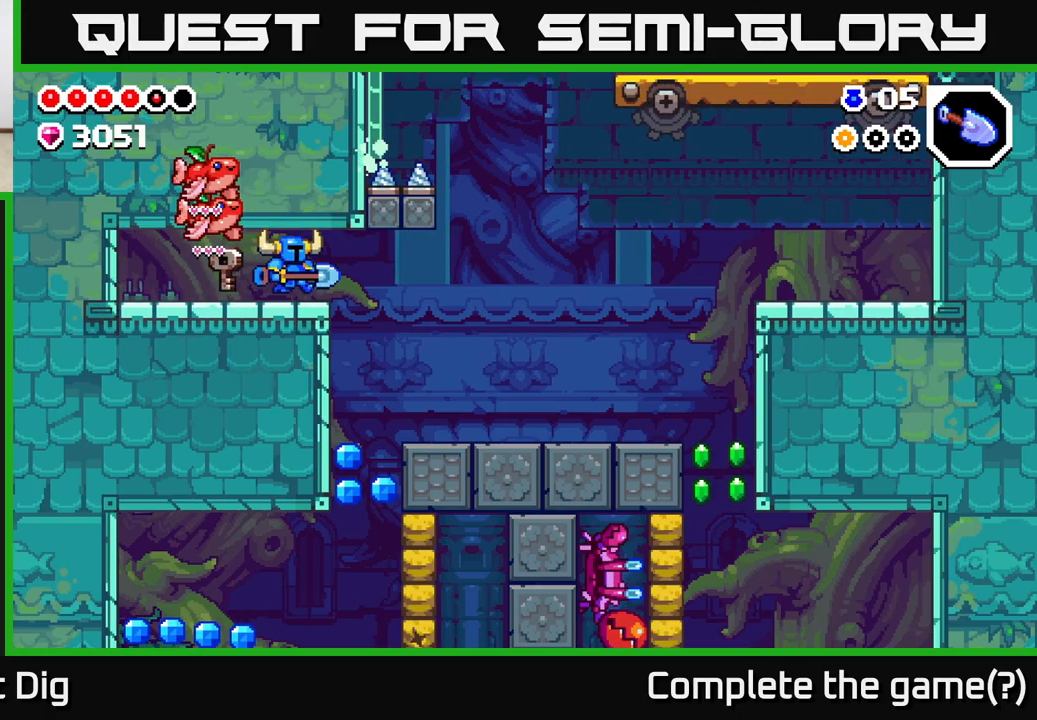
{"buttons": [], "left_stick": "right", "right_stick": "center", "events": []}
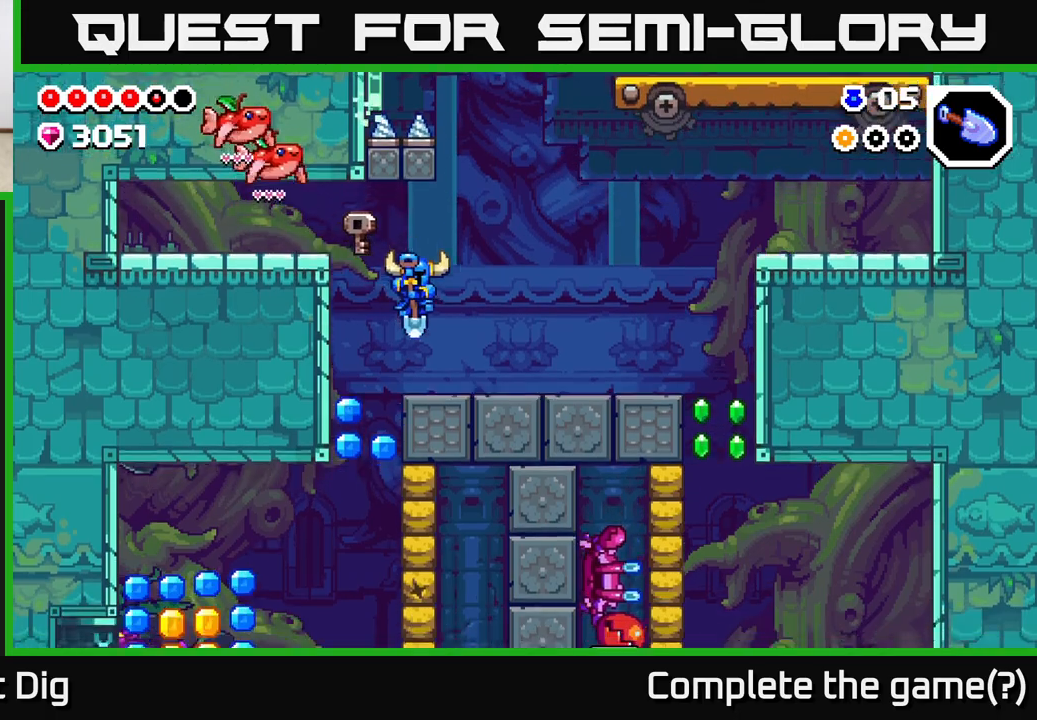
{"buttons": [], "left_stick": "left", "right_stick": "center", "events": [[100, "left_stick", "left"]]}
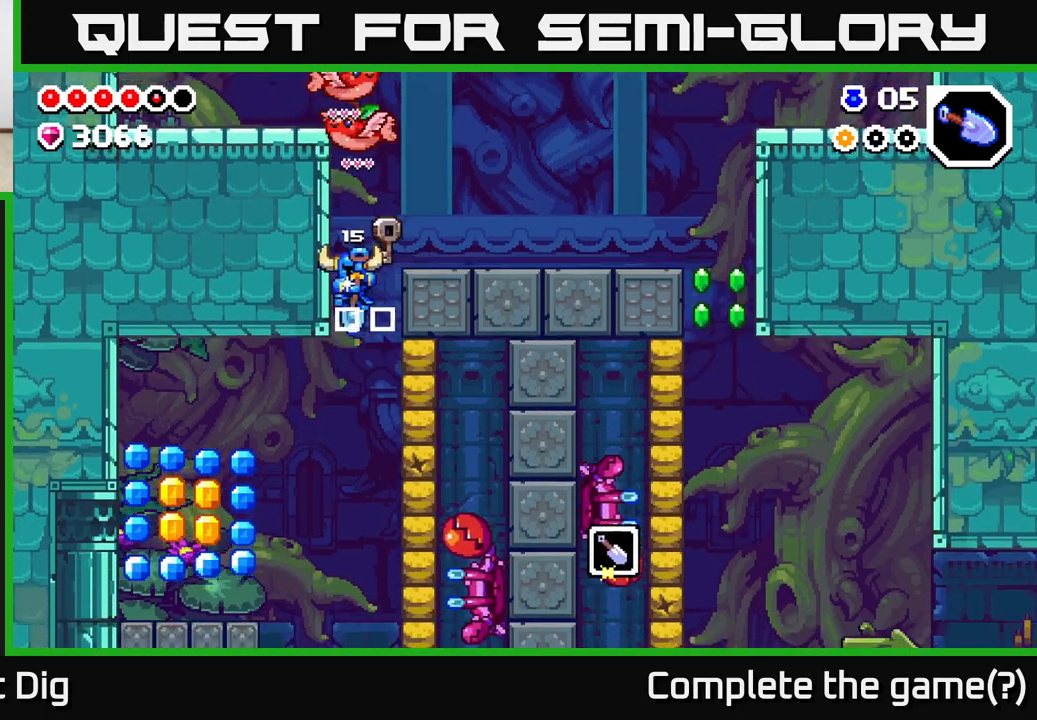
{"buttons": [], "left_stick": "center", "right_stick": "center", "events": [[67, "left_stick", "right"], [150, "X", "down"], [283, "X", "up"], [367, "X", "down"], [367, "left_stick", "center"], [500, "X", "up"]]}
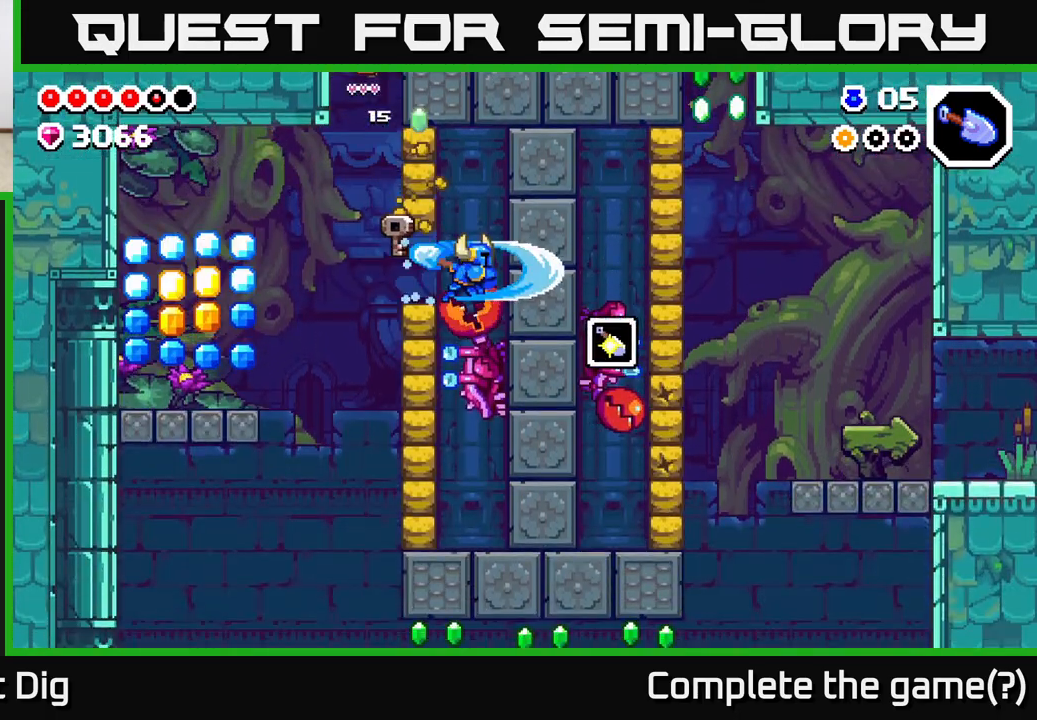
{"buttons": ["A"], "left_stick": "down", "right_stick": "center", "events": [[100, "X", "down"], [200, "X", "up"], [317, "A", "down"], [317, "X", "down"], [350, "X", "up"], [417, "left_stick", "down-right"], [483, "left_stick", "down"]]}
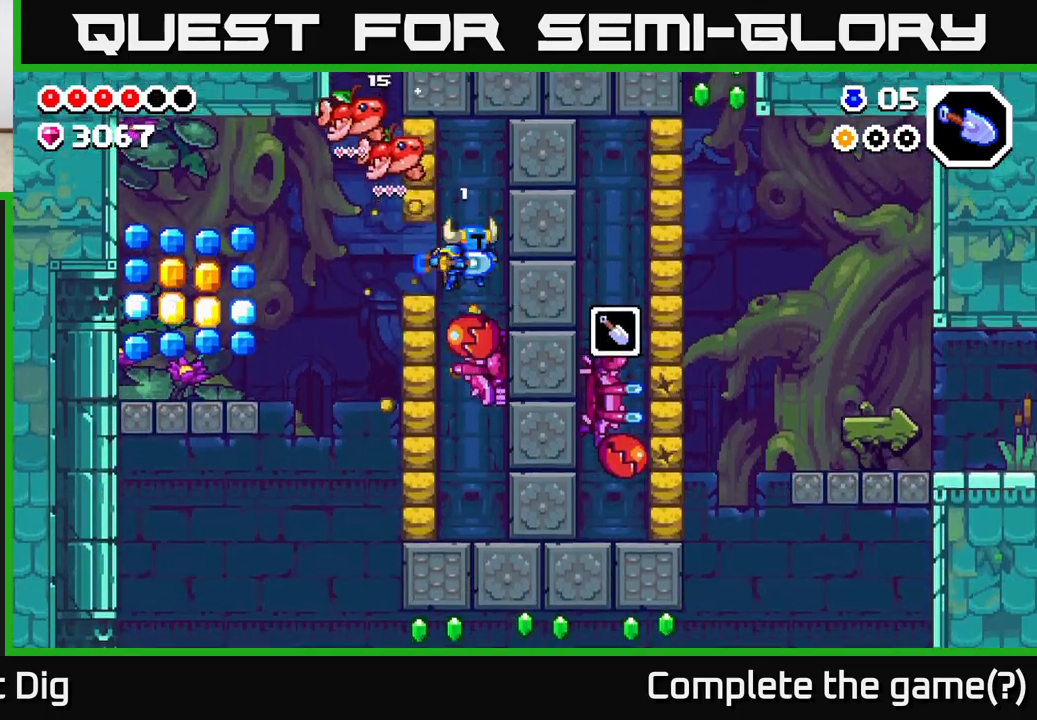
{"buttons": [], "left_stick": "down", "right_stick": "center", "events": [[17, "X", "down"], [117, "X", "up"], [133, "A", "up"]]}
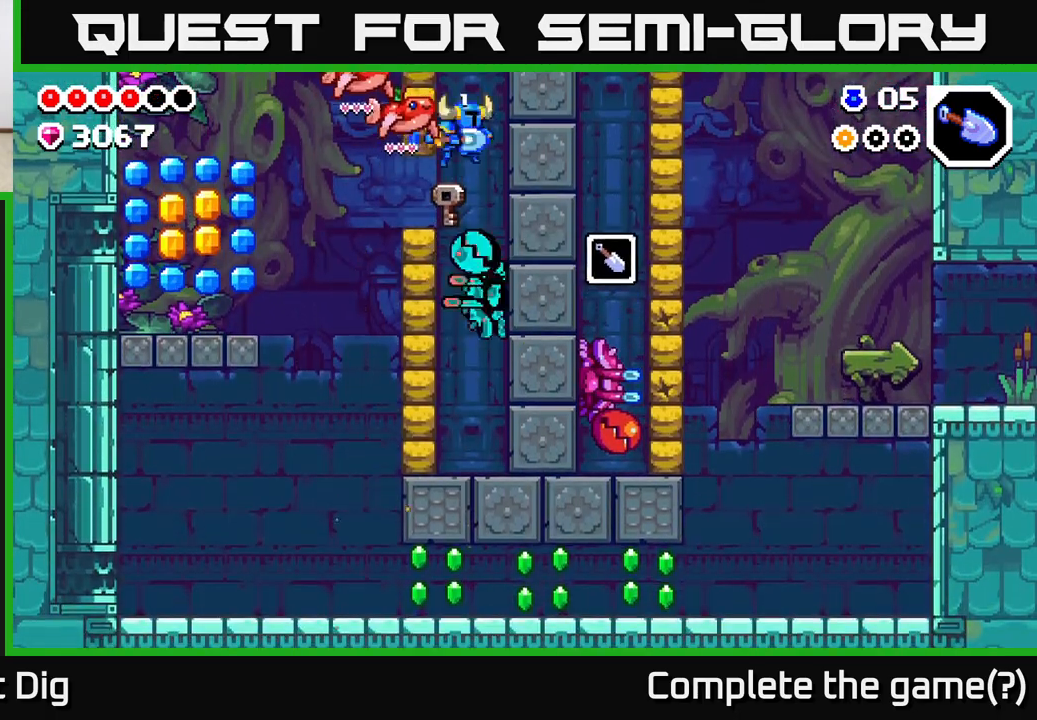
{"buttons": [], "left_stick": "down", "right_stick": "center", "events": [[33, "X", "down"], [117, "X", "up"], [233, "X", "down"], [317, "X", "up"]]}